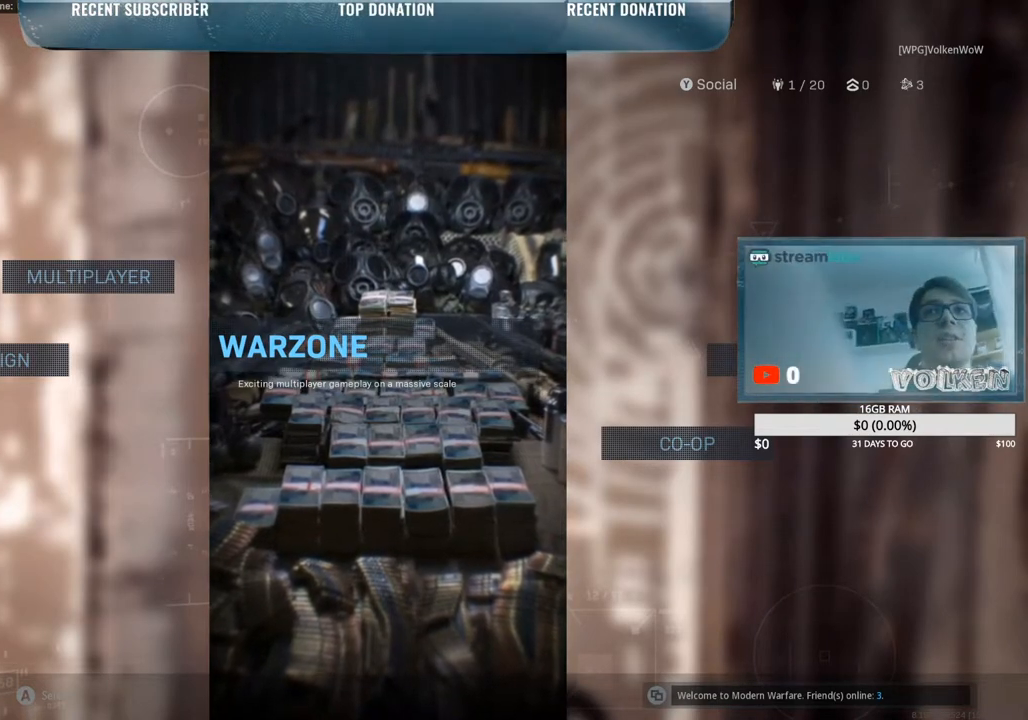
Gameplay with keyboard and mouse; each line is a JSON object with the keys and mouse buttons held at the frame after it. "events" lists presses ("down") and releases ("up") of "1", "2", "3", "4", "5", "a", "alt", "b", "c", "ctrl", "d", "e", "f", "g", "q", "r", "s", "shift", "space", "t", "tab", "tilde", "v", "w", "x", "z", "mouse_left", "mouse_wheel", "mouse_right", "mouse_mb4" and "mouse_mb5" between this image and that frame as [ms after this image, input, new state], when the widget could be followed in between. "mouse_left", "mouse_wheel", "mouse_right", "mouse_mb4", "mouse_mb5" = the "left", "wheel", "right", "mb4", "mb5" buttons of the "mouse" list. No other keys are recorded. "wheel" means that the mouse wheel is clicked or scrolled. Mouse movement is not recorded.
{"keys": [], "mouse": [], "events": []}
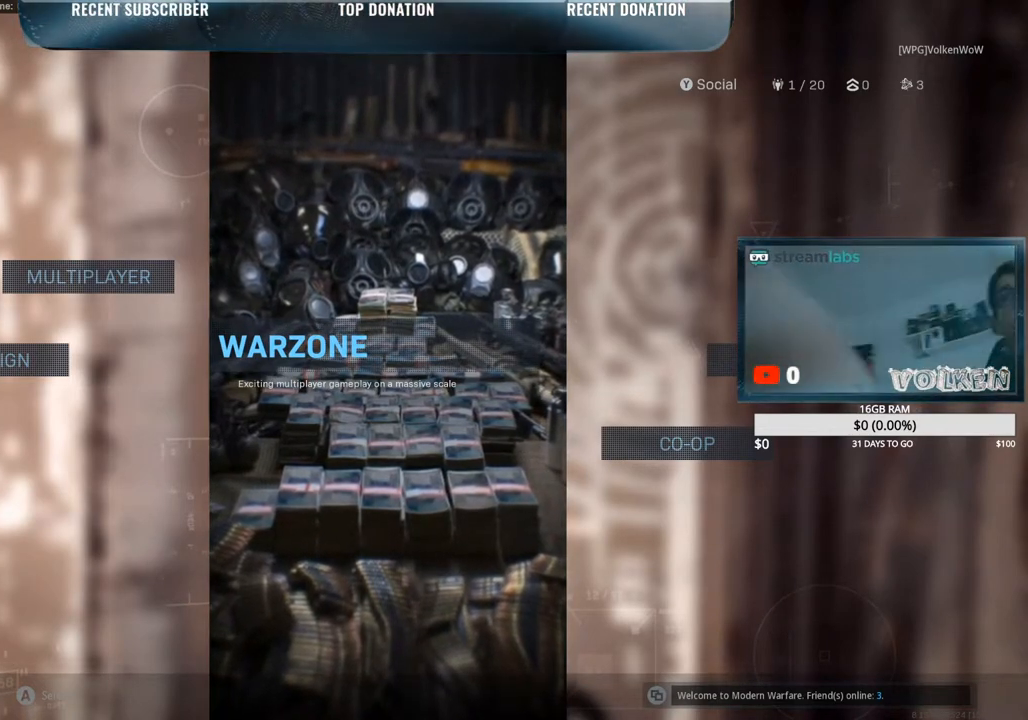
{"keys": [], "mouse": [], "events": []}
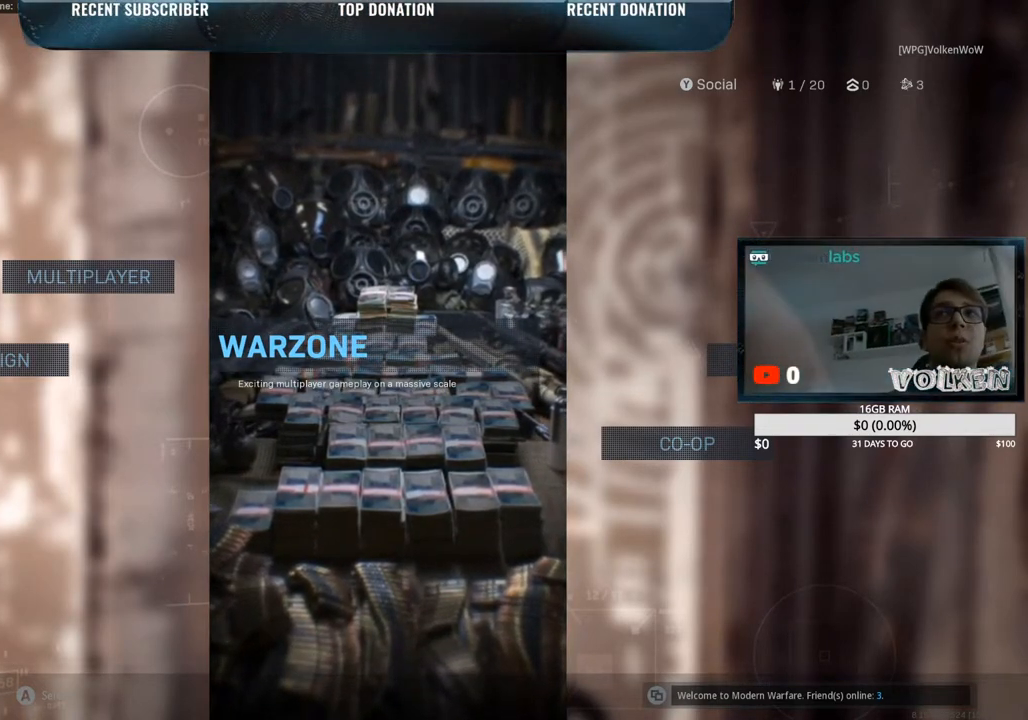
{"keys": [], "mouse": [], "events": []}
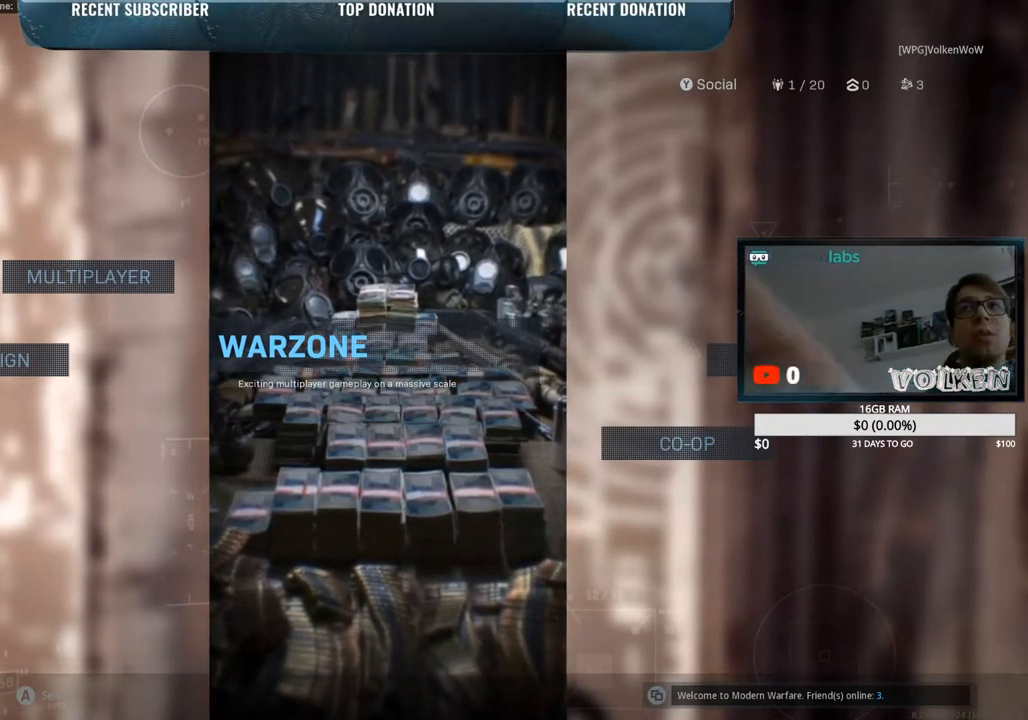
{"keys": [], "mouse": [], "events": []}
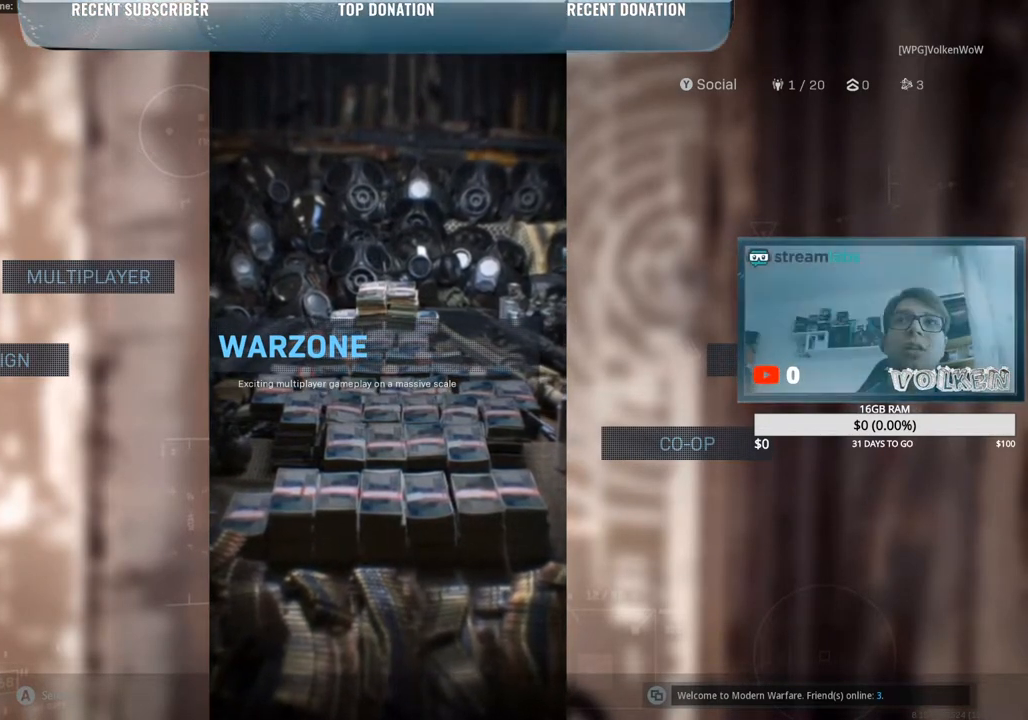
{"keys": [], "mouse": [], "events": []}
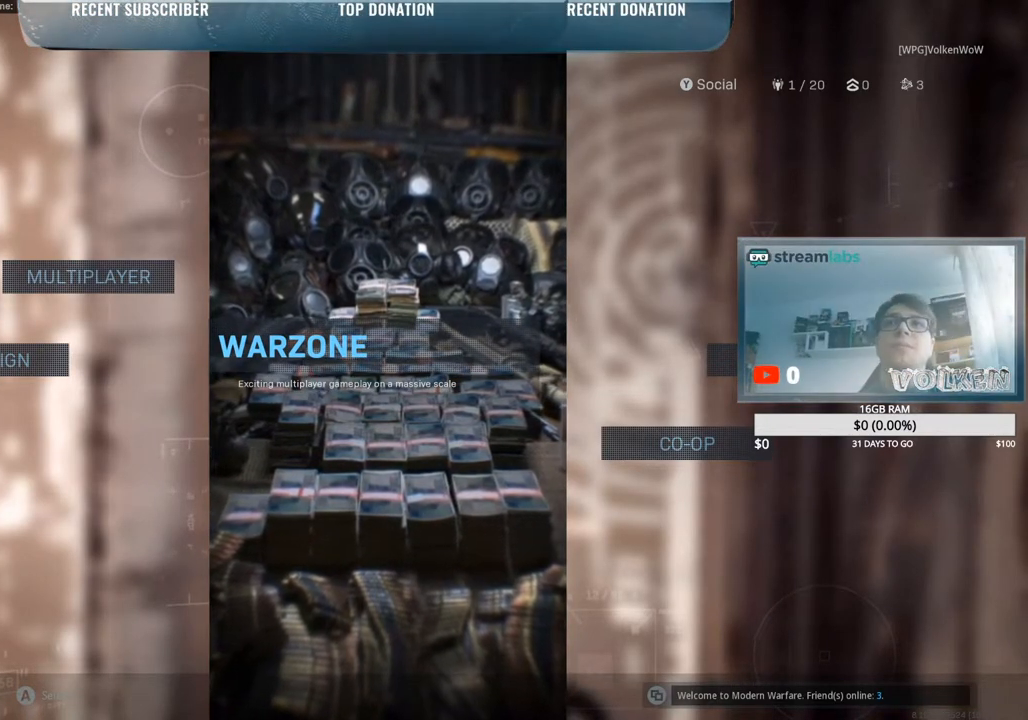
{"keys": [], "mouse": ["left"], "events": [[433, "mouse_left", "down"]]}
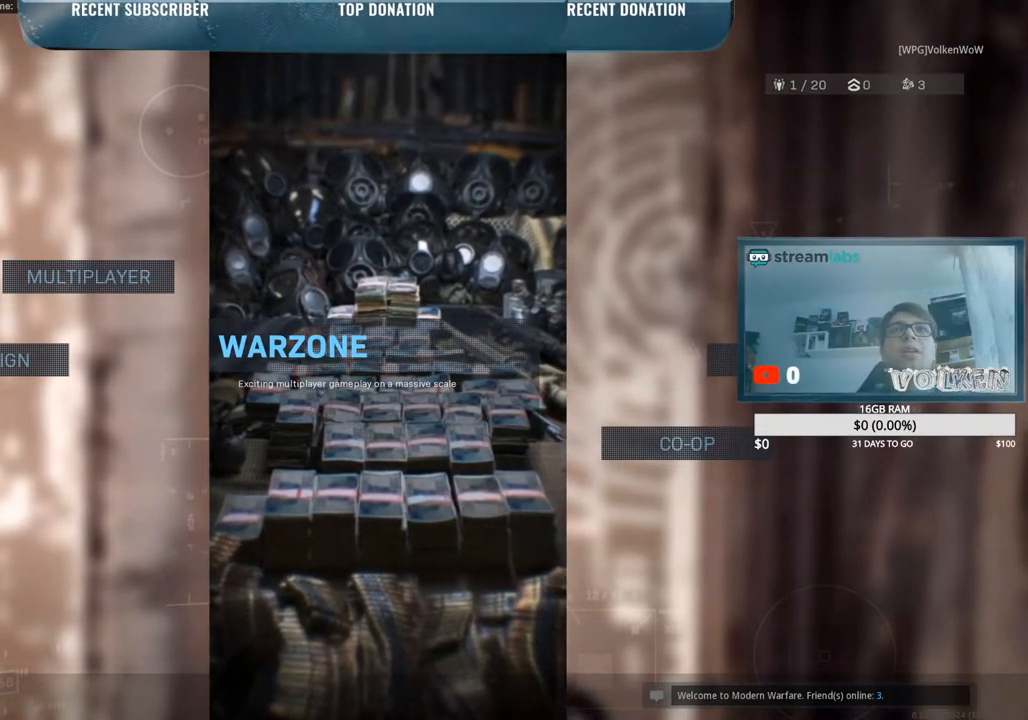
{"keys": [], "mouse": [], "events": [[33, "mouse_left", "up"]]}
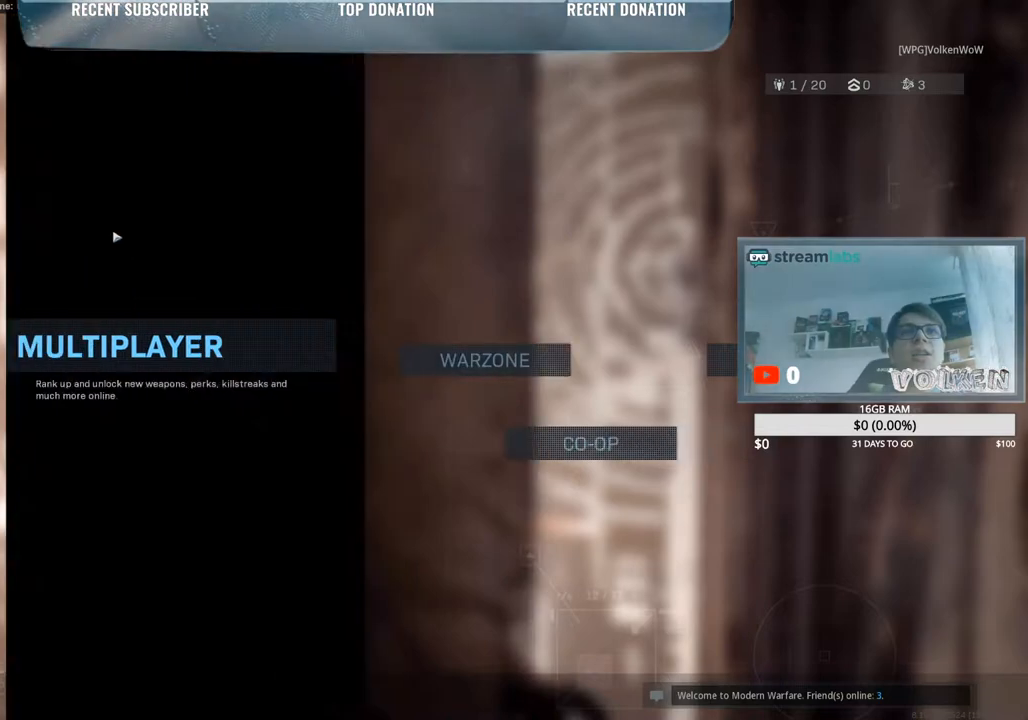
{"keys": [], "mouse": [], "events": [[233, "mouse_left", "down"], [333, "mouse_left", "up"]]}
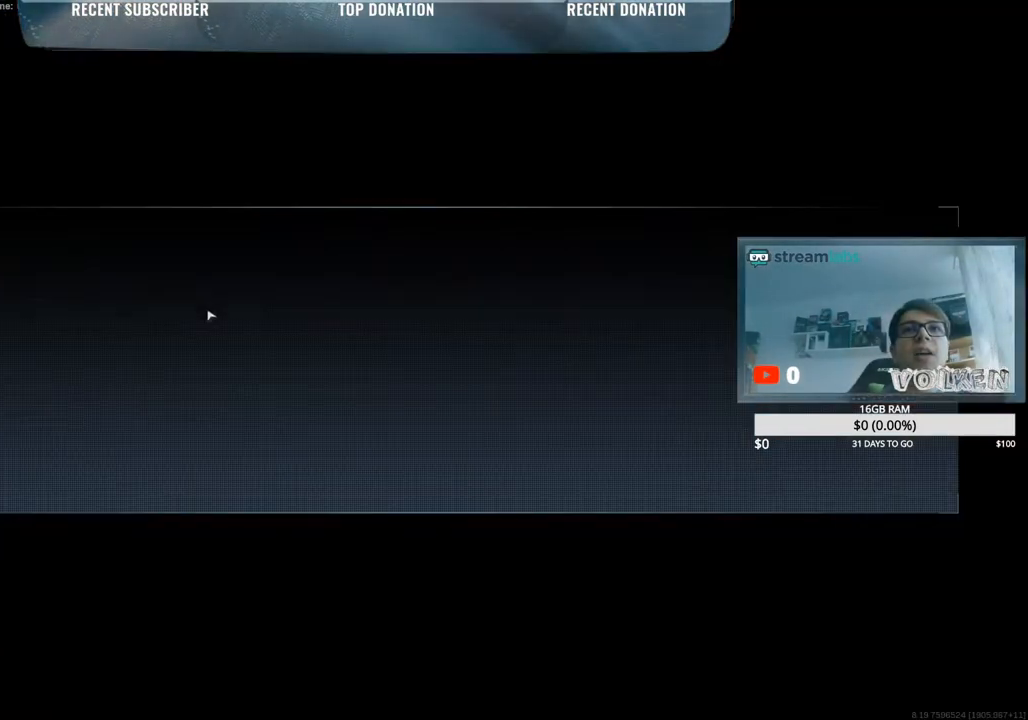
{"keys": [], "mouse": [], "events": []}
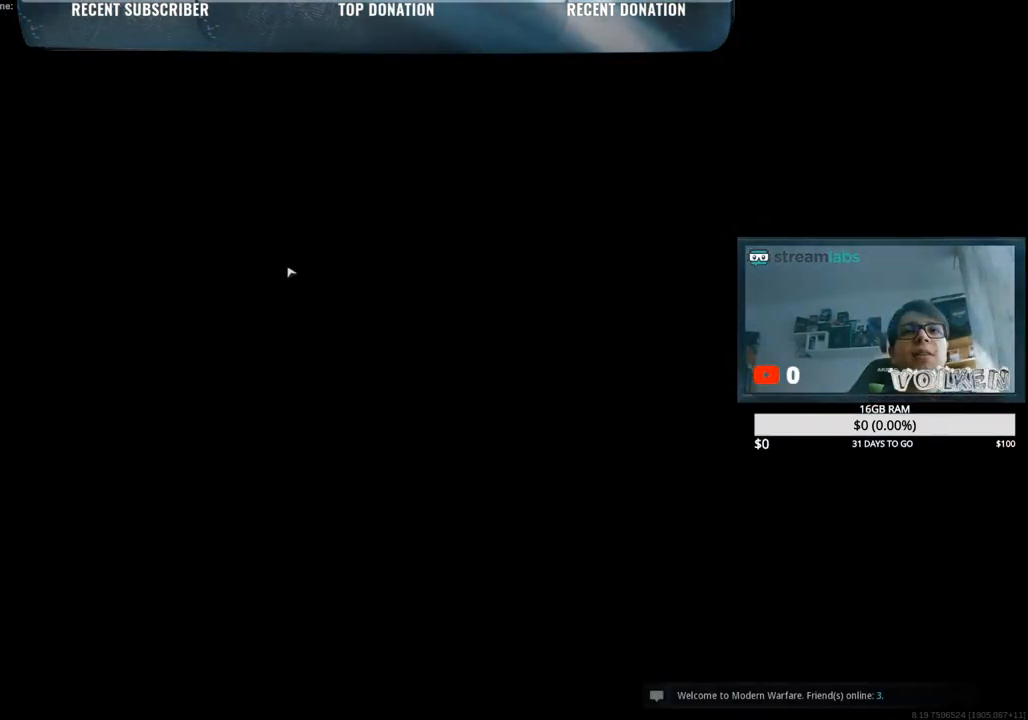
{"keys": [], "mouse": [], "events": []}
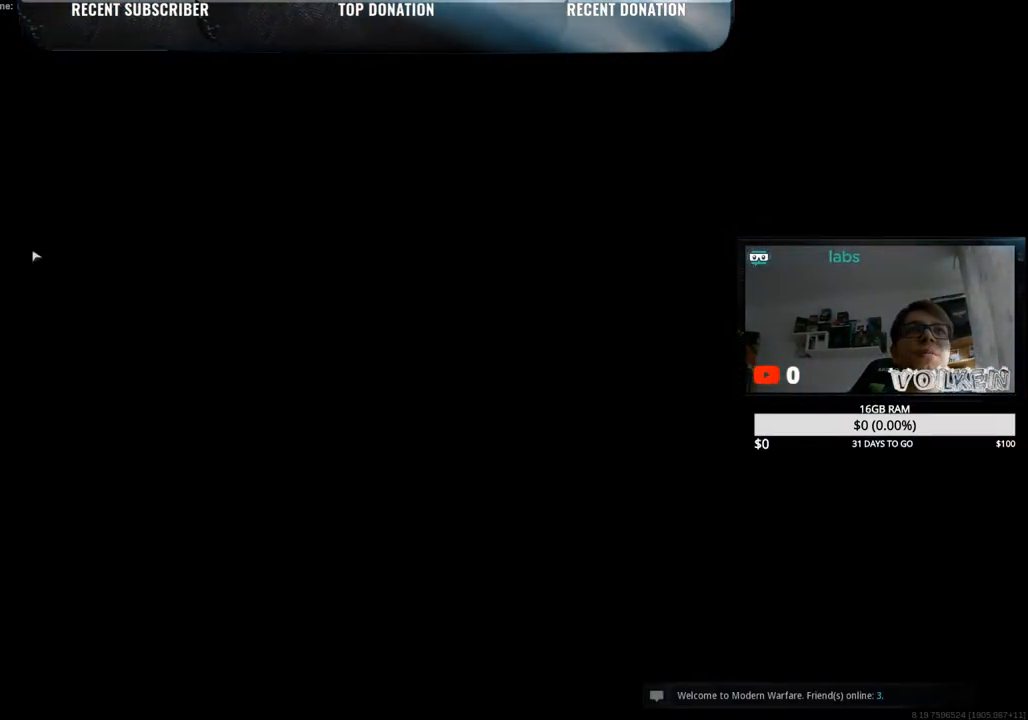
{"keys": [], "mouse": [], "events": []}
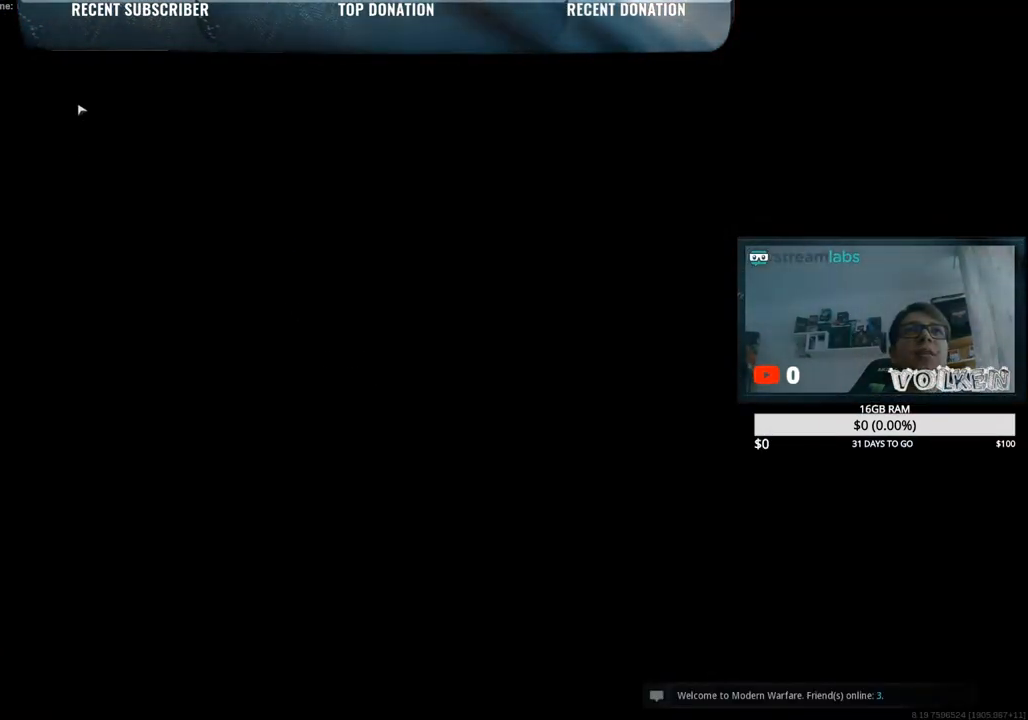
{"keys": [], "mouse": [], "events": []}
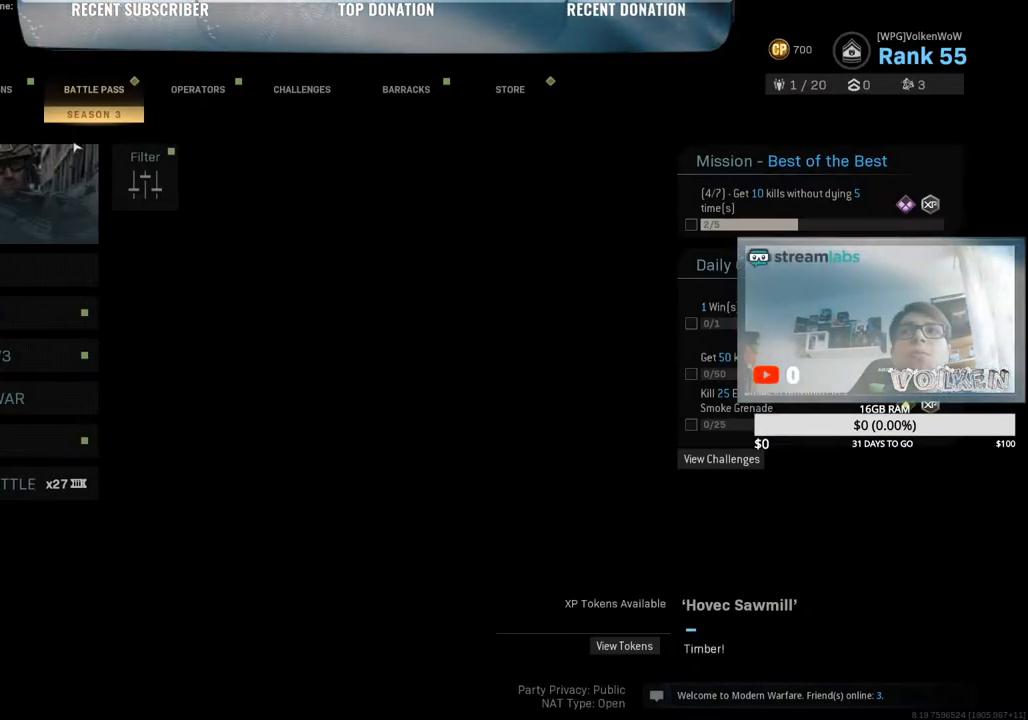
{"keys": [], "mouse": [], "events": []}
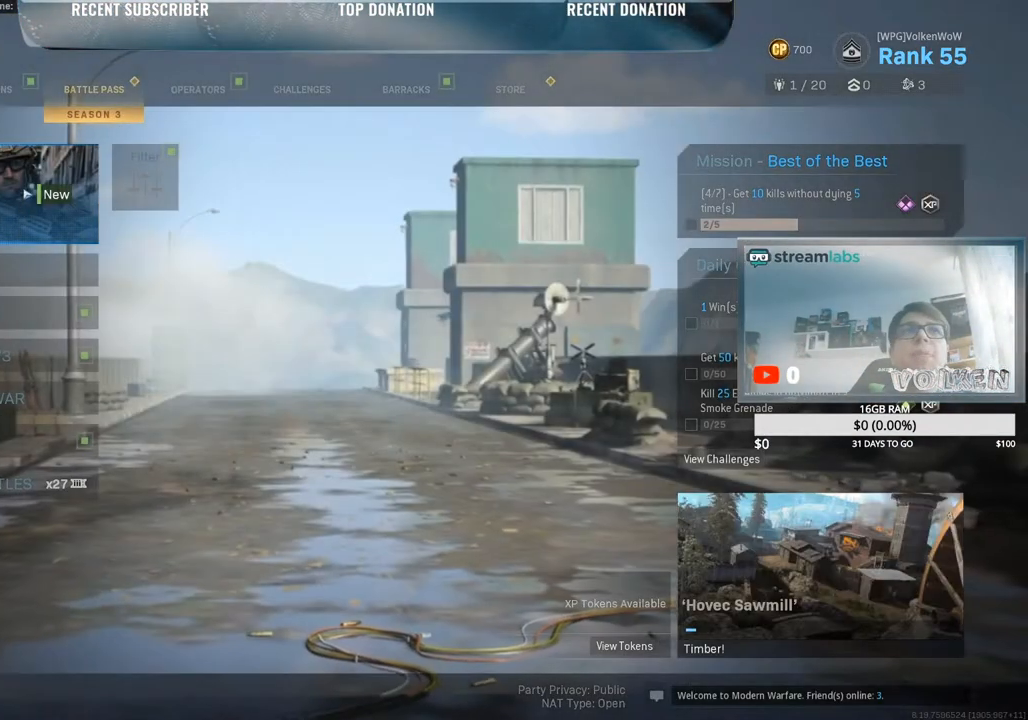
{"keys": [], "mouse": [], "events": []}
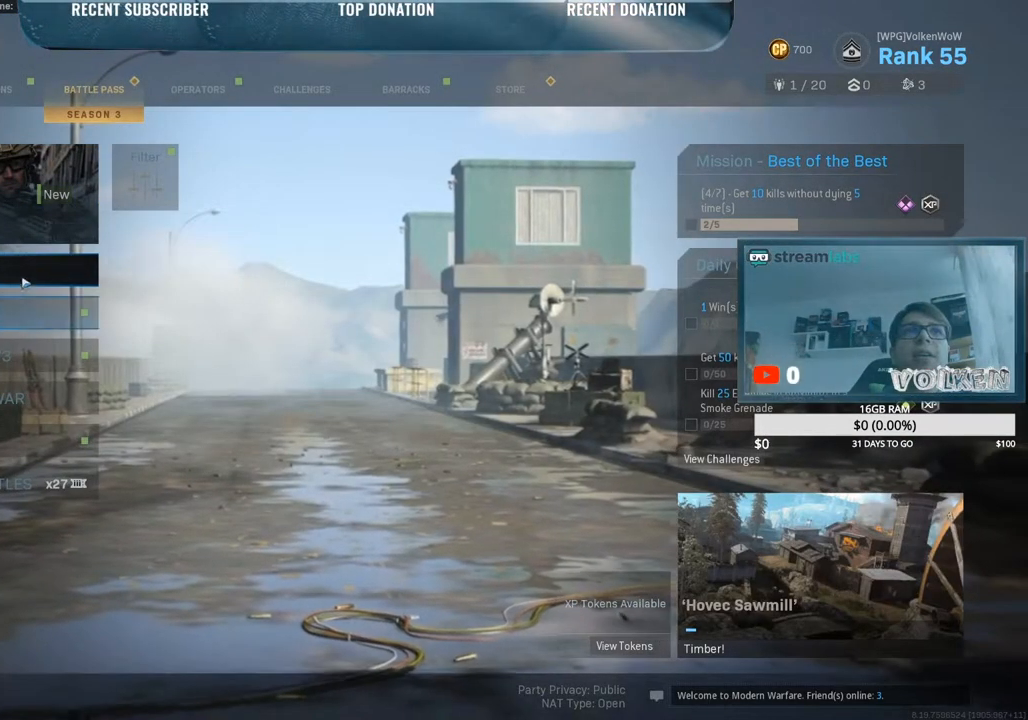
{"keys": [], "mouse": [], "events": []}
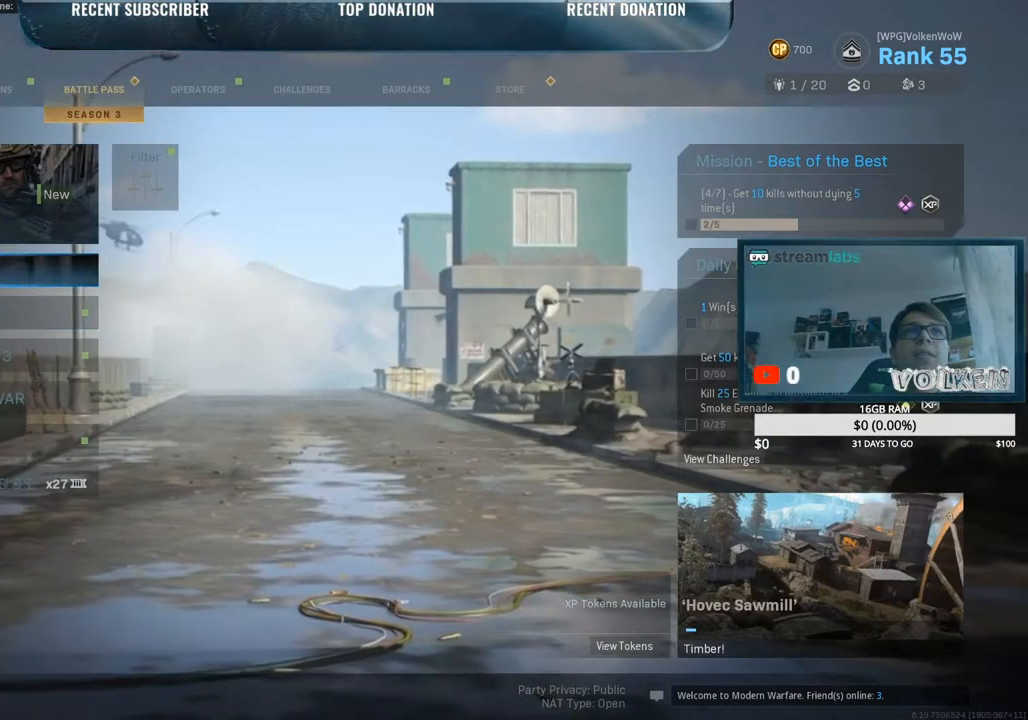
{"keys": [], "mouse": [], "events": []}
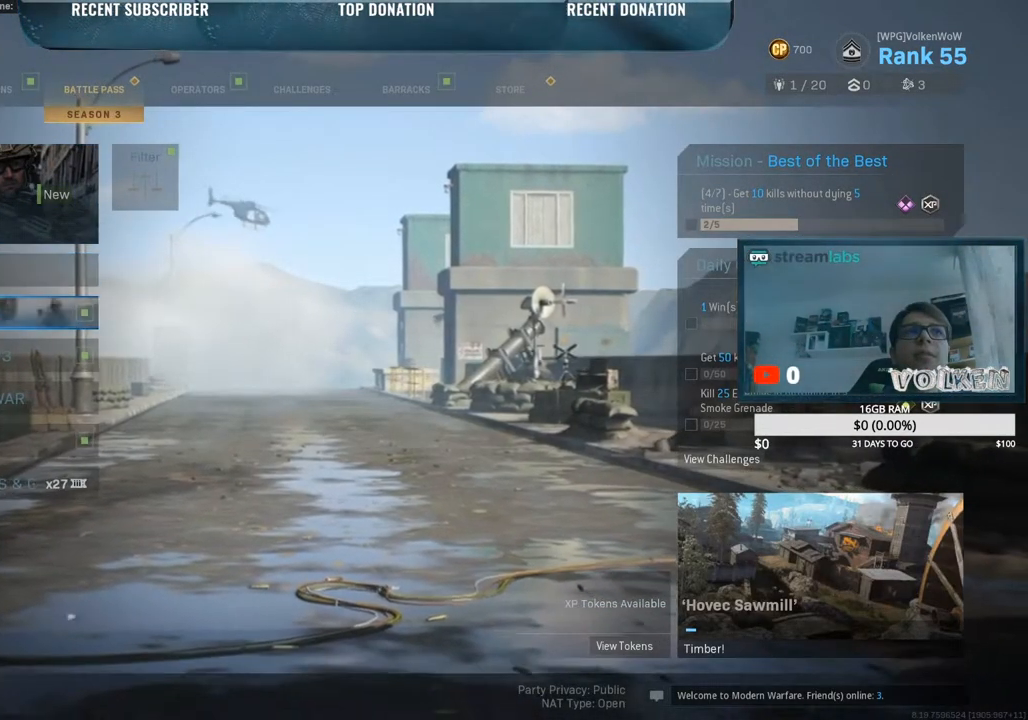
{"keys": [], "mouse": [], "events": []}
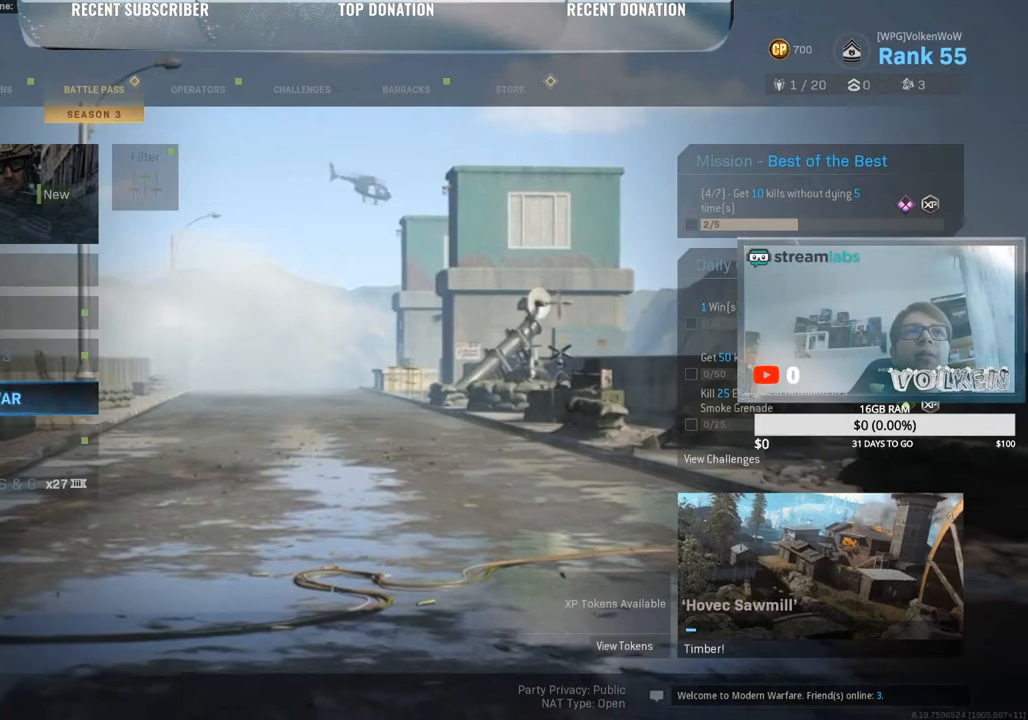
{"keys": [], "mouse": [], "events": []}
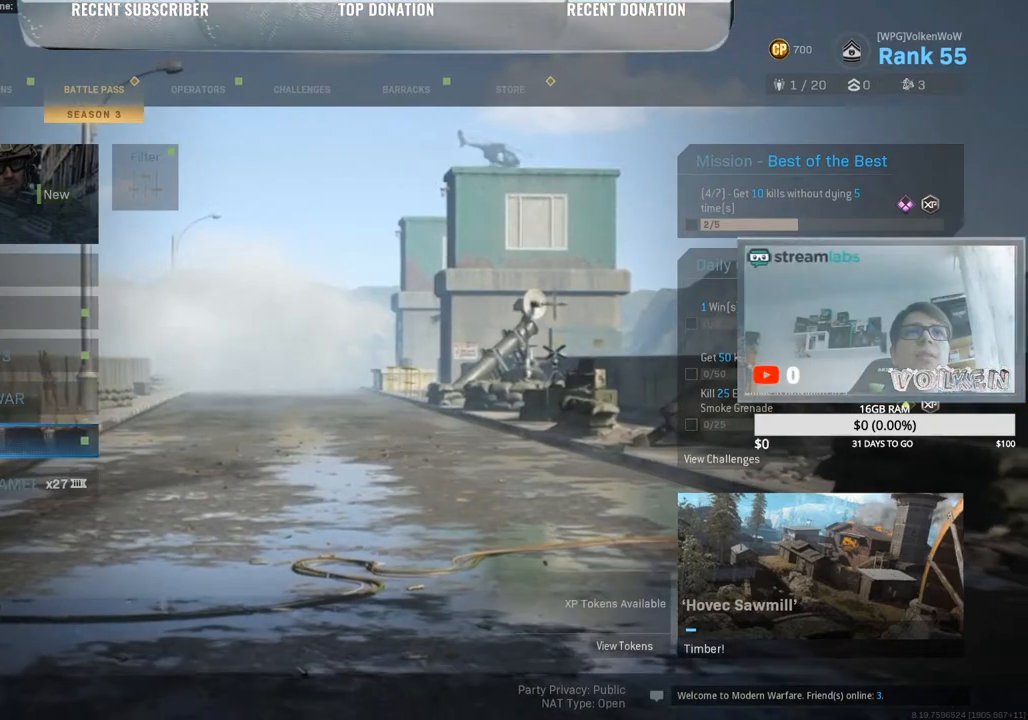
{"keys": [], "mouse": [], "events": [[33, "mouse_left", "down"], [117, "mouse_left", "up"]]}